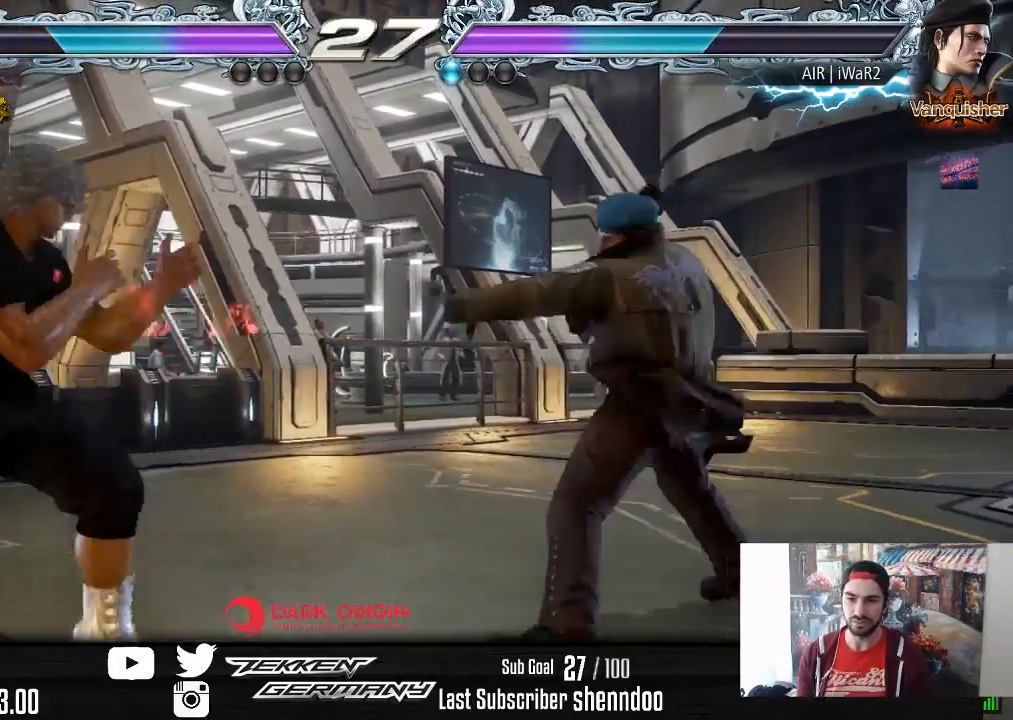
Gameplay with a controller (PlayStation layout); each line is a JSON object with the inputs held at the frame after it. "events" lists button and stick changes between this image and that frame as [ms after this image, input, new state], when the widget could be followed in between. Not read: left_stick.
{"buttons": ["TRIANGLE"], "right_stick": "center", "events": [[100, "DPAD_RIGHT", "up"], [150, "DPAD_LEFT", "down"], [267, "DPAD_LEFT", "up"], [317, "SQUARE", "down"], [417, "TRIANGLE", "down"], [433, "SQUARE", "up"]]}
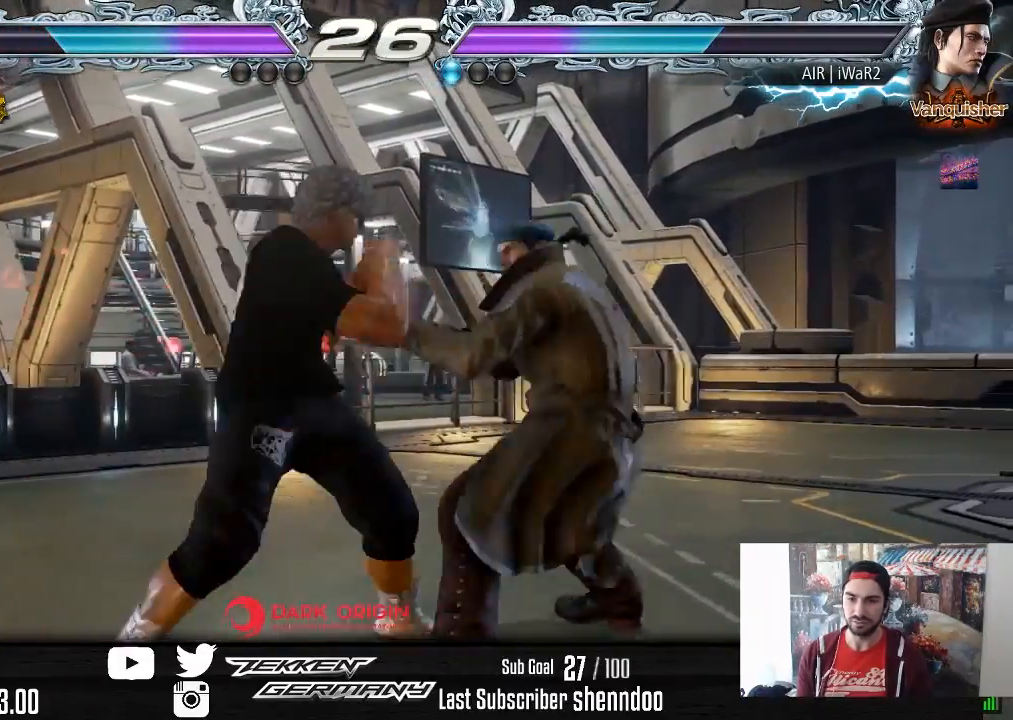
{"buttons": [], "right_stick": "center", "events": [[50, "TRIANGLE", "up"], [183, "L2", "down"], [317, "L2", "up"]]}
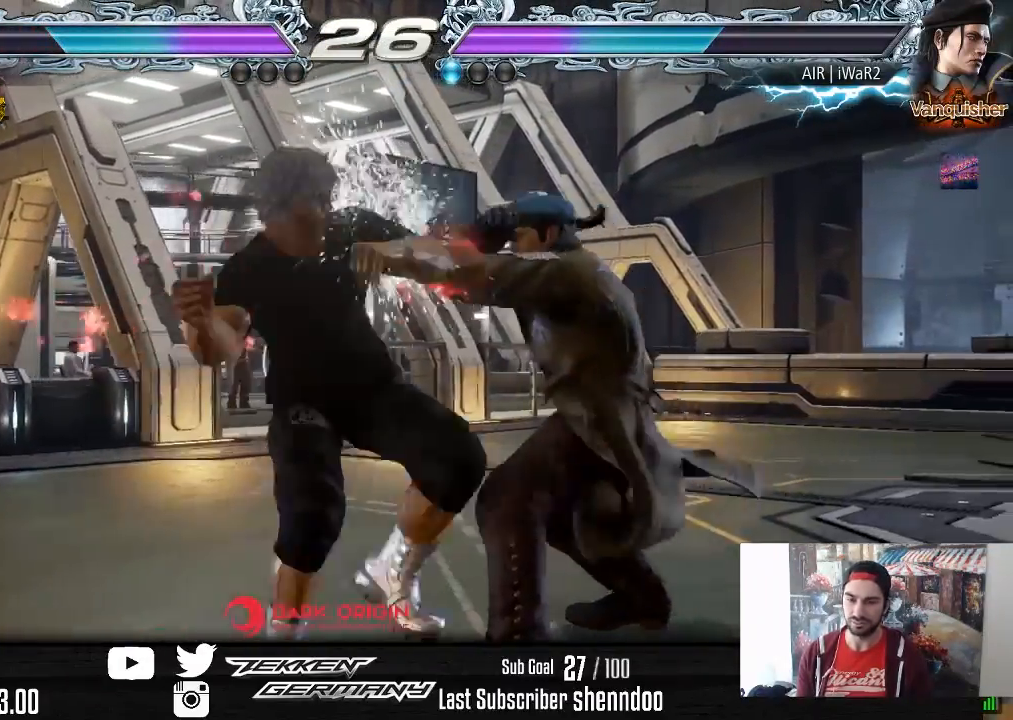
{"buttons": [], "right_stick": "center", "events": []}
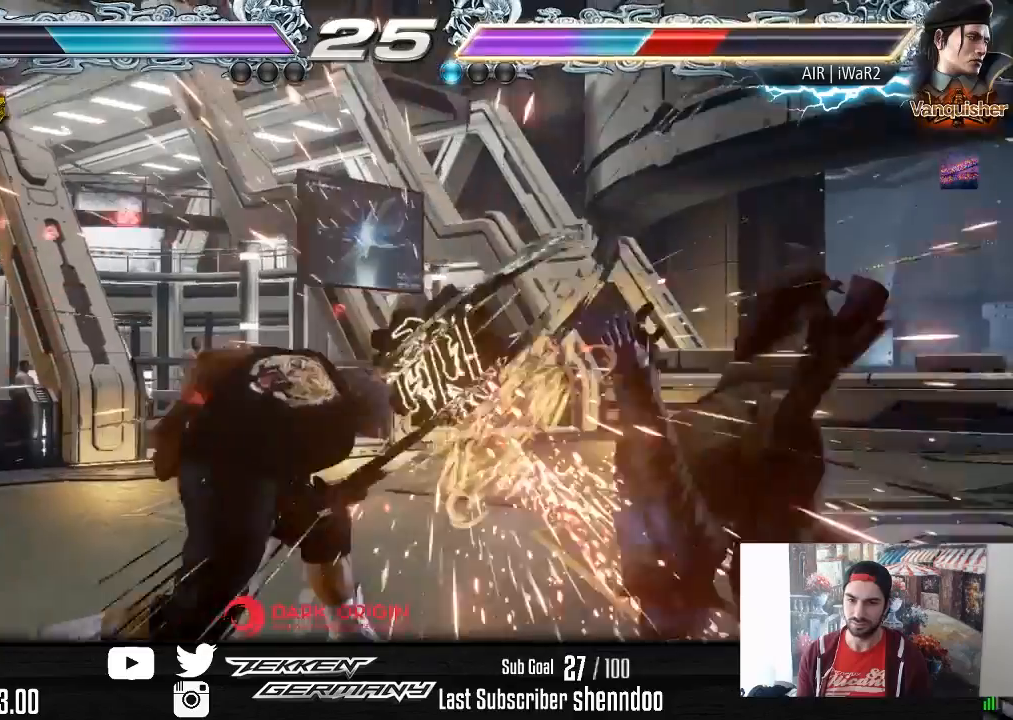
{"buttons": ["DPAD_DOWN"], "right_stick": "center", "events": [[333, "DPAD_DOWN", "down"], [367, "CROSS", "down"], [467, "CROSS", "up"]]}
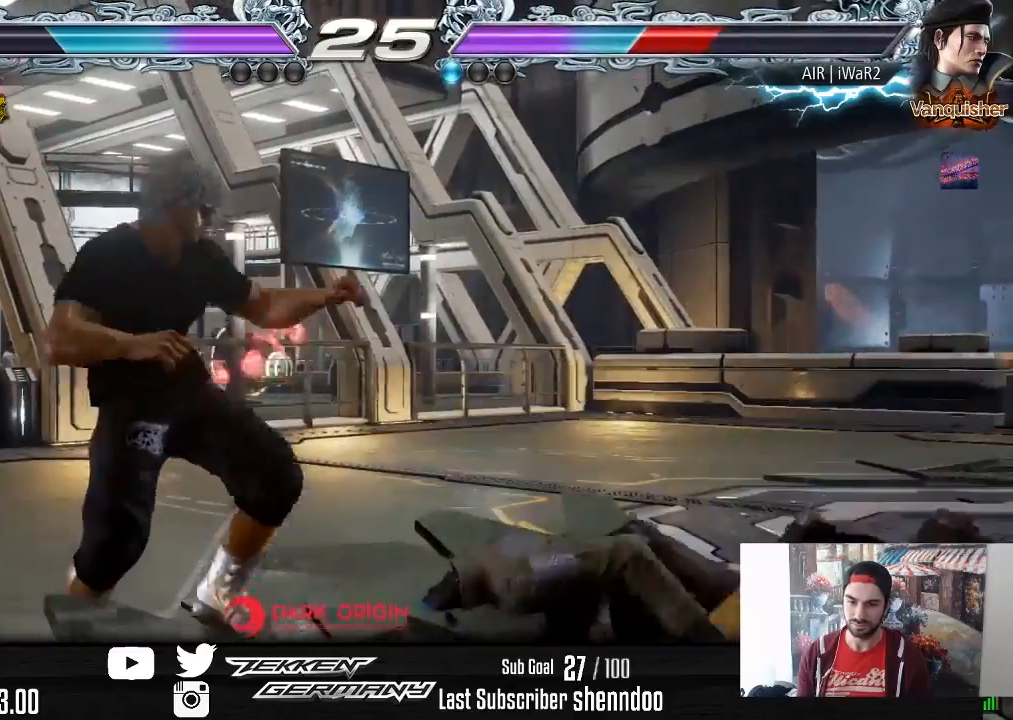
{"buttons": [], "right_stick": "center", "events": [[17, "DPAD_DOWN", "up"]]}
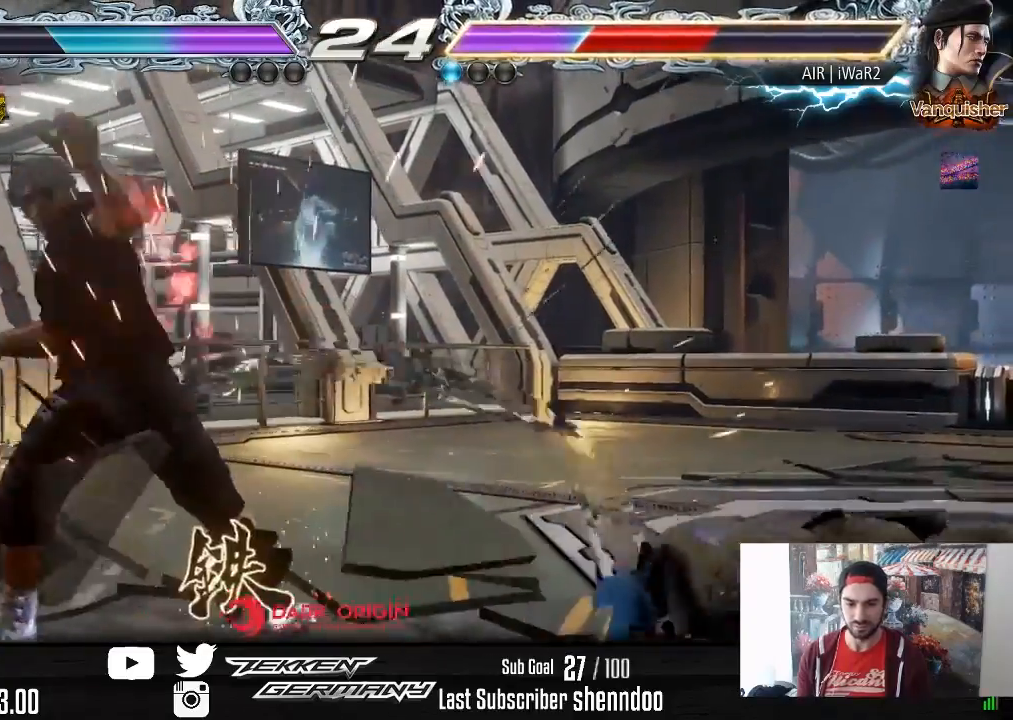
{"buttons": [], "right_stick": "center", "events": [[100, "DPAD_RIGHT", "down"], [167, "DPAD_RIGHT", "up"], [233, "DPAD_RIGHT", "down"], [317, "DPAD_RIGHT", "up"], [400, "DPAD_UP", "down"], [483, "DPAD_UP", "up"]]}
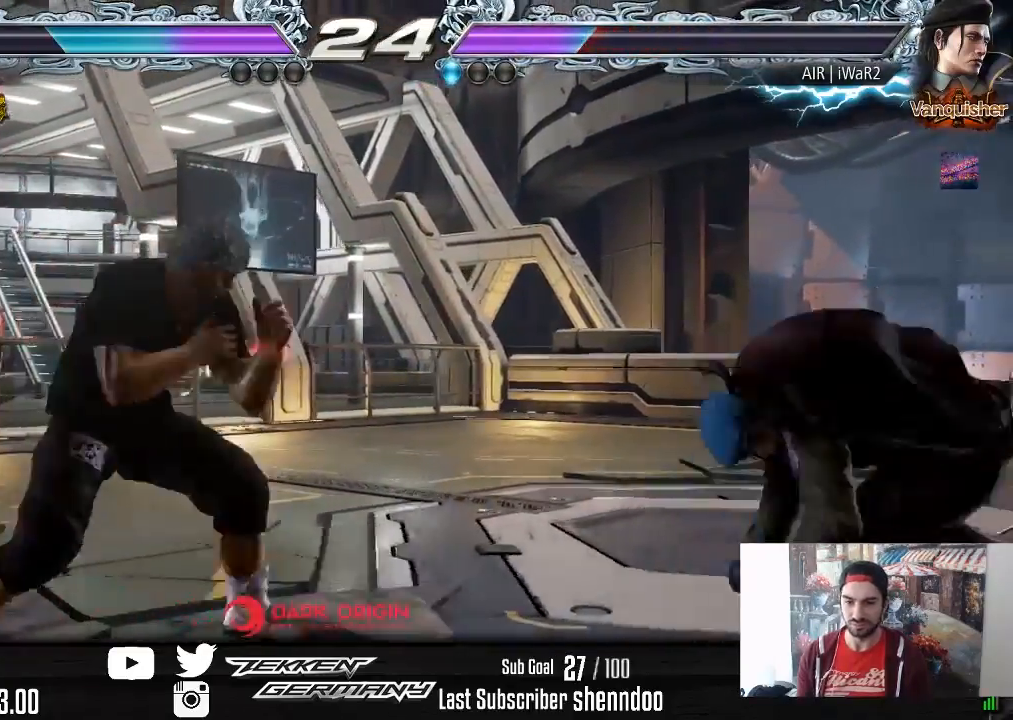
{"buttons": ["DPAD_RIGHT"], "right_stick": "center", "events": [[67, "DPAD_UP", "down"], [183, "DPAD_UP", "up"], [267, "DPAD_RIGHT", "down"], [367, "DPAD_RIGHT", "up"], [400, "DPAD_RIGHT", "down"]]}
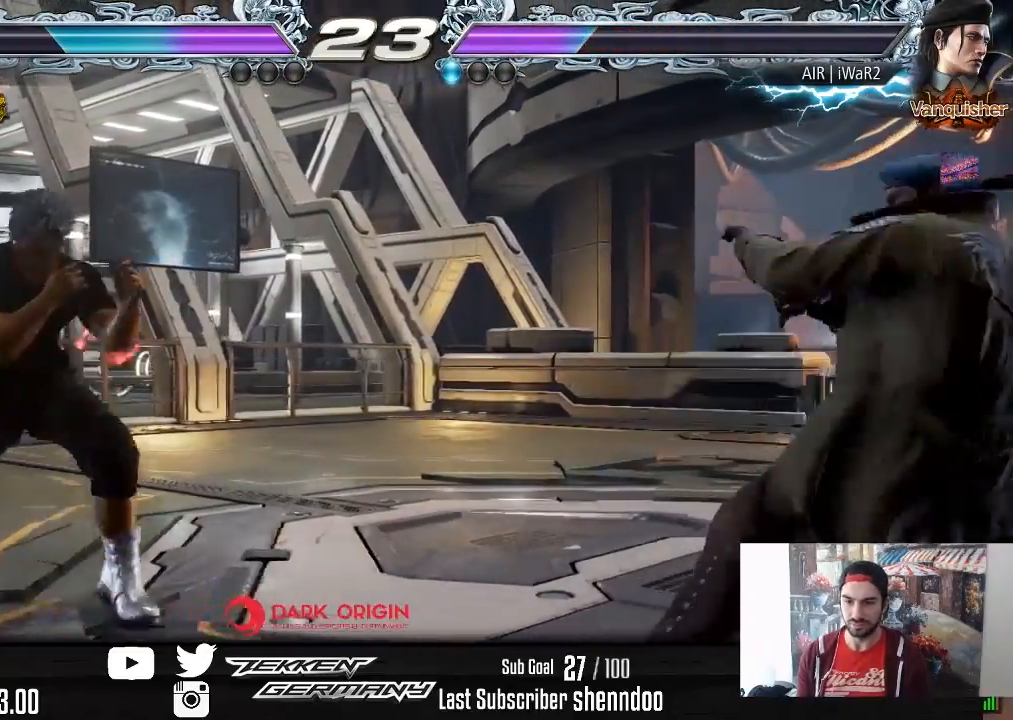
{"buttons": ["DPAD_RIGHT"], "right_stick": "center", "events": [[50, "DPAD_RIGHT", "up"], [217, "DPAD_LEFT", "down"], [317, "DPAD_LEFT", "up"], [417, "DPAD_RIGHT", "down"]]}
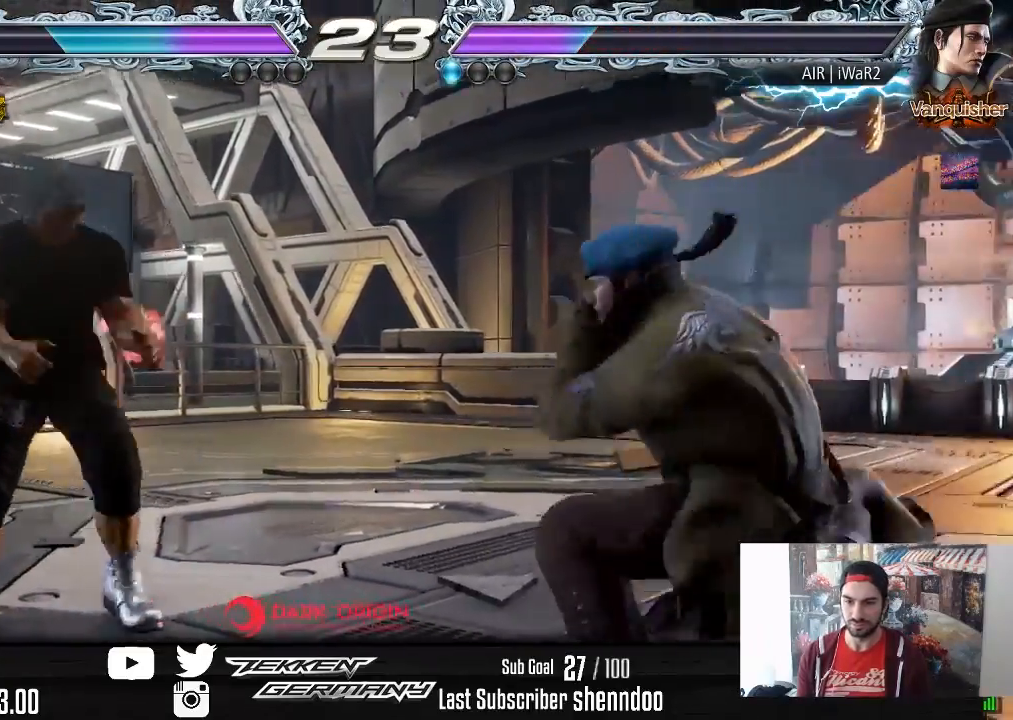
{"buttons": ["DPAD_LEFT"], "right_stick": "center", "events": [[17, "DPAD_RIGHT", "up"], [67, "DPAD_RIGHT", "down"], [183, "DPAD_RIGHT", "up"], [217, "DPAD_LEFT", "down"], [333, "DPAD_LEFT", "up"], [417, "DPAD_LEFT", "down"]]}
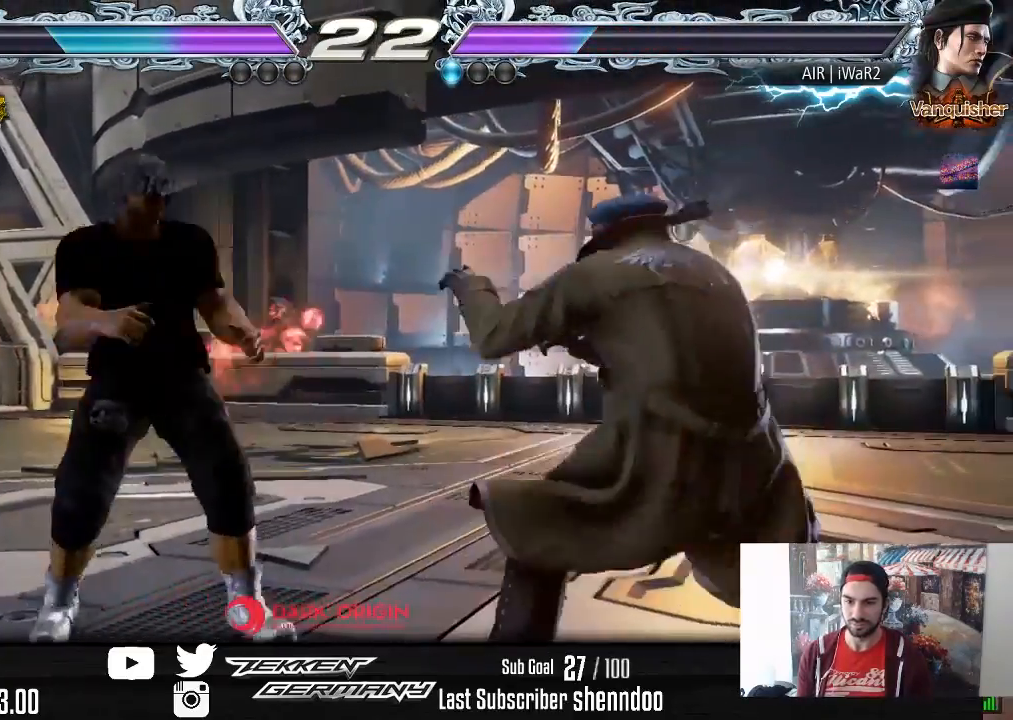
{"buttons": [], "right_stick": "center", "events": [[83, "DPAD_DOWN", "down"], [133, "DPAD_DOWN", "up"], [167, "DPAD_LEFT", "up"], [200, "DPAD_LEFT", "down"], [333, "DPAD_LEFT", "up"], [417, "DPAD_RIGHT", "down"], [483, "DPAD_RIGHT", "up"]]}
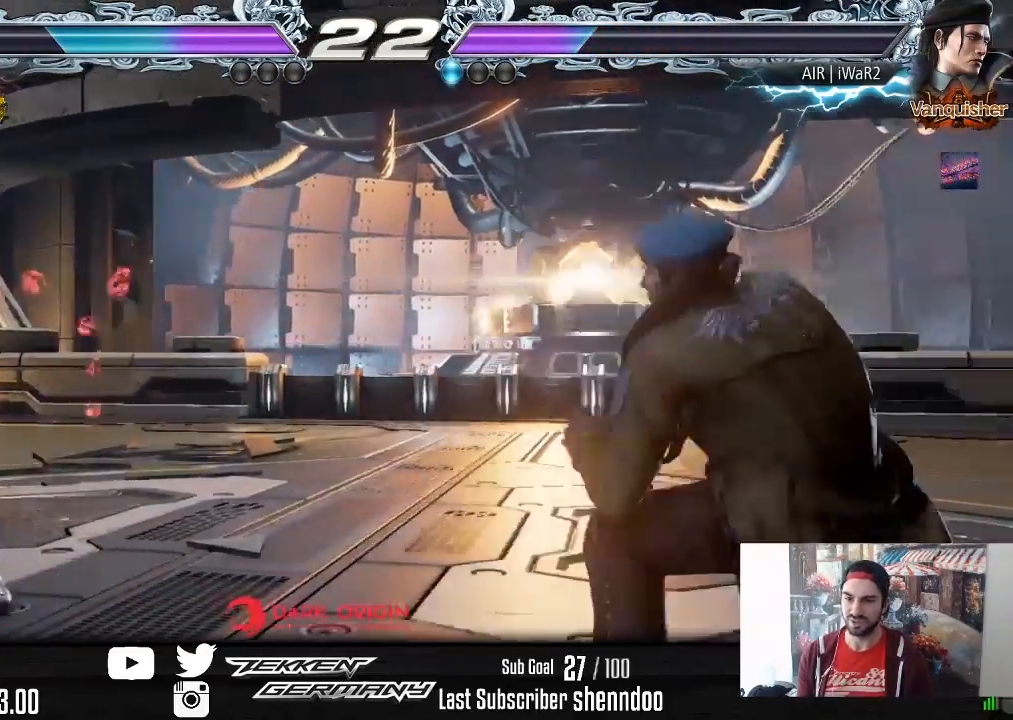
{"buttons": ["DPAD_LEFT"], "right_stick": "center", "events": [[33, "DPAD_RIGHT", "down"], [133, "DPAD_RIGHT", "up"], [233, "DPAD_LEFT", "down"], [317, "DPAD_LEFT", "up"], [367, "DPAD_LEFT", "down"]]}
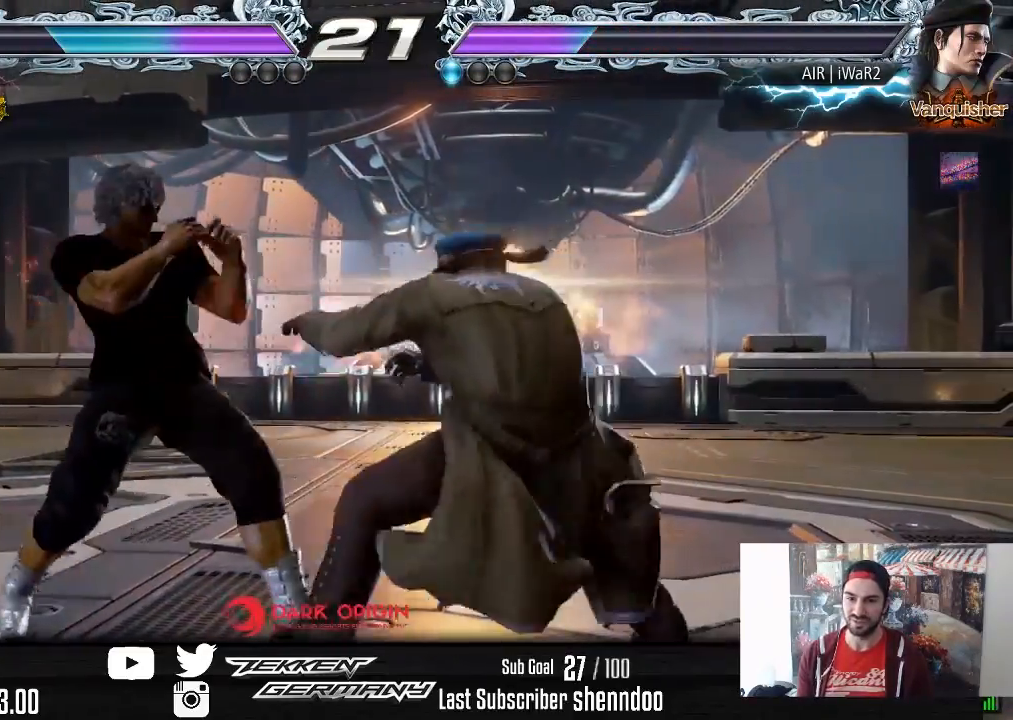
{"buttons": ["DPAD_DOWN", "DPAD_LEFT"], "right_stick": "center", "events": [[50, "DPAD_DOWN", "down"], [117, "DPAD_DOWN", "up"], [150, "DPAD_LEFT", "up"], [183, "DPAD_LEFT", "down"], [433, "DPAD_DOWN", "down"]]}
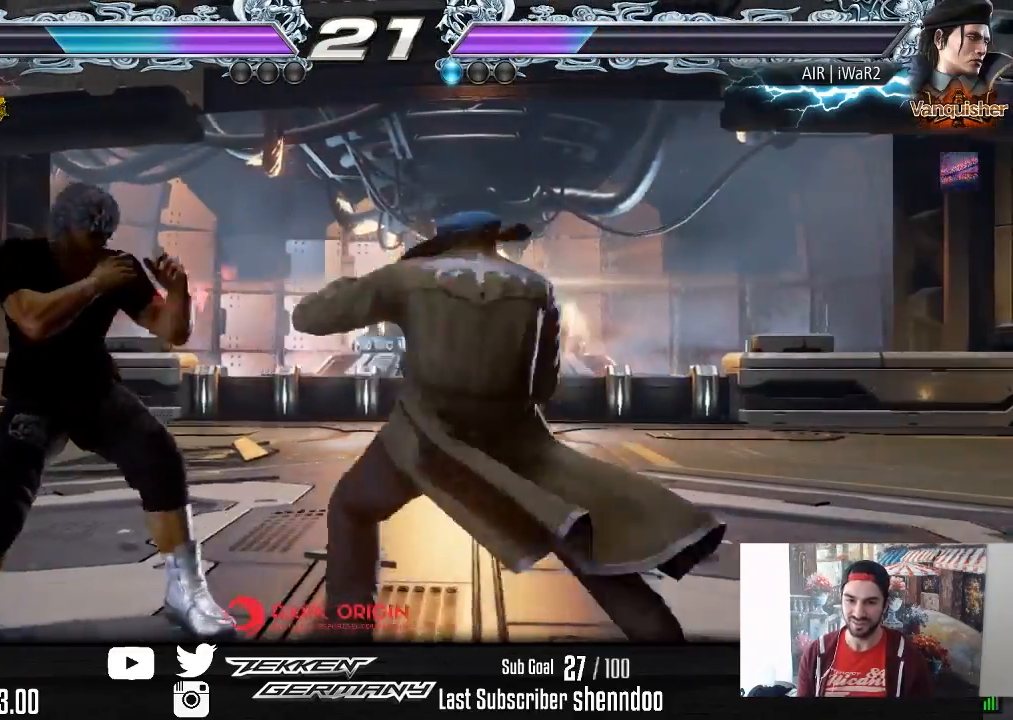
{"buttons": ["DPAD_LEFT"], "right_stick": "center", "events": [[33, "DPAD_DOWN", "up"], [67, "DPAD_LEFT", "up"], [117, "DPAD_LEFT", "down"]]}
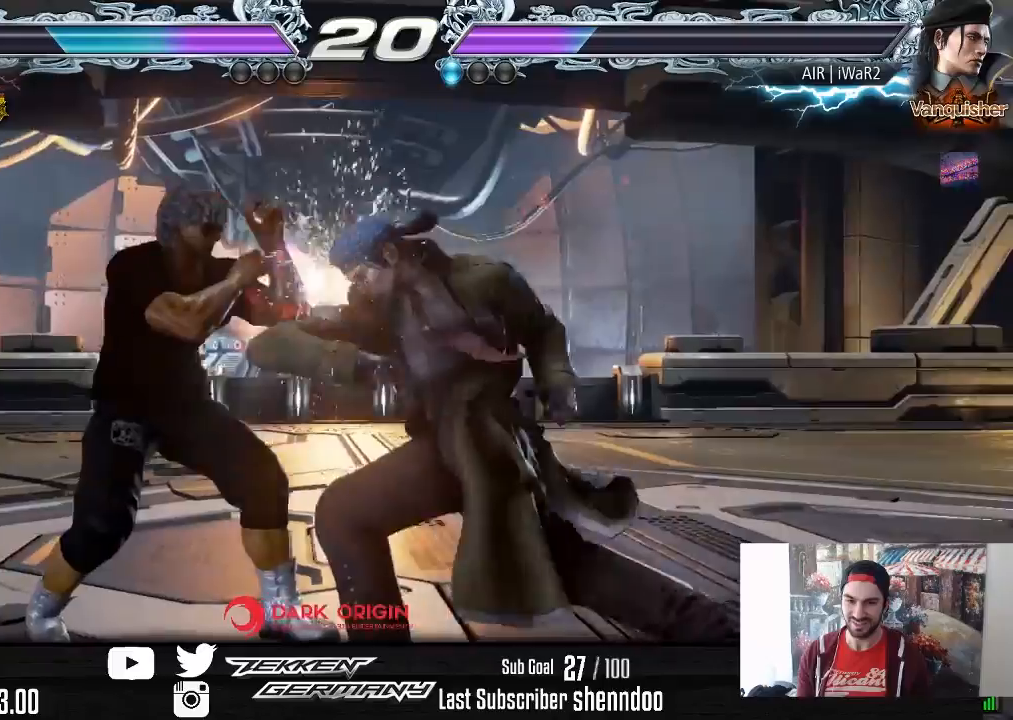
{"buttons": ["CIRCLE", "DPAD_RIGHT"], "right_stick": "center", "events": [[300, "DPAD_LEFT", "up"], [417, "DPAD_RIGHT", "down"], [467, "CIRCLE", "down"]]}
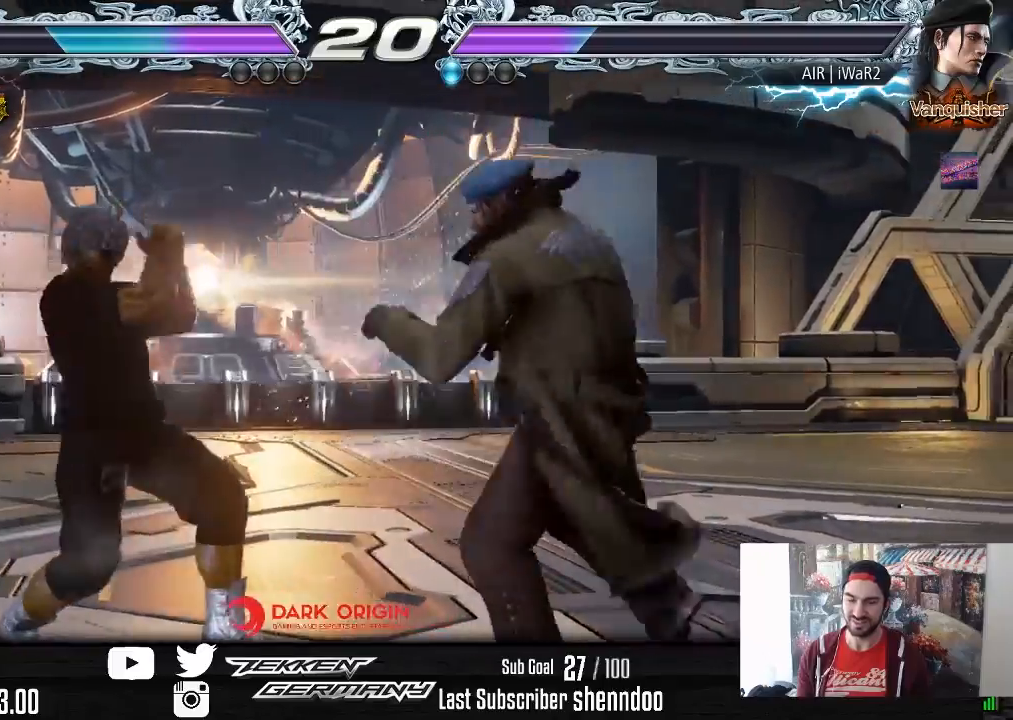
{"buttons": ["L2", "DPAD_RIGHT"], "right_stick": "center", "events": [[67, "CIRCLE", "up"], [167, "L2", "down"]]}
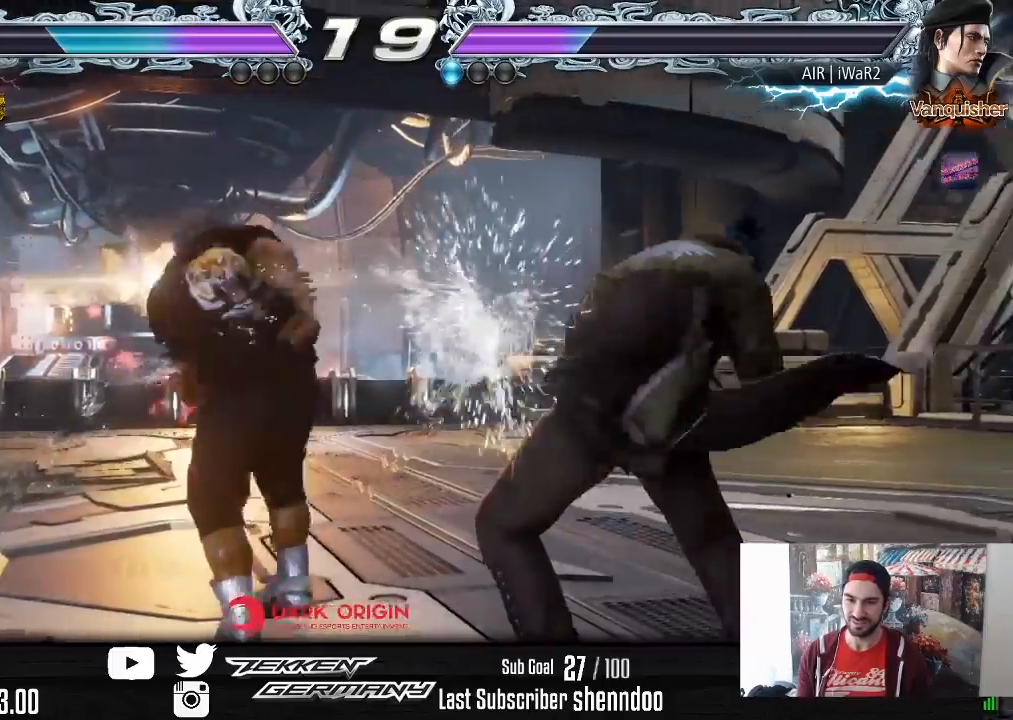
{"buttons": [], "right_stick": "center", "events": [[450, "DPAD_RIGHT", "up"], [483, "L2", "up"]]}
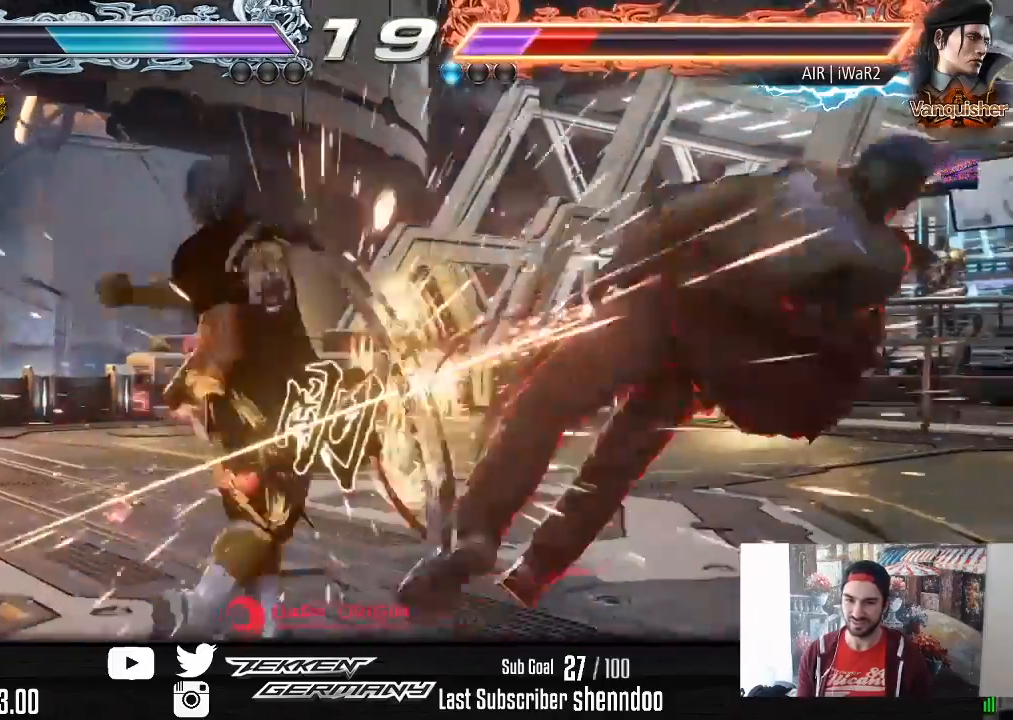
{"buttons": ["DPAD_RIGHT"], "right_stick": "center", "events": [[367, "DPAD_RIGHT", "down"], [467, "DPAD_RIGHT", "up"], [500, "DPAD_RIGHT", "down"]]}
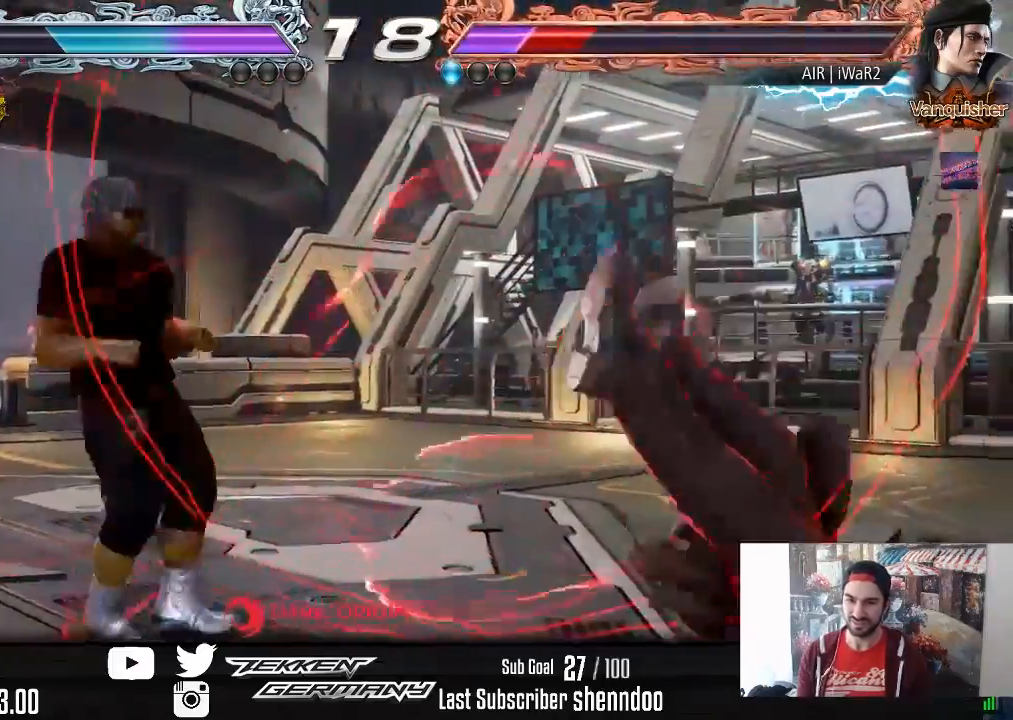
{"buttons": [], "right_stick": "center", "events": [[67, "DPAD_DOWN", "down"], [67, "DPAD_RIGHT", "up"], [83, "DPAD_DOWN", "up"], [100, "DPAD_DOWN", "down"], [100, "DPAD_LEFT", "down"], [133, "TRIANGLE", "down"], [233, "TRIANGLE", "up"], [250, "DPAD_DOWN", "up"], [250, "DPAD_LEFT", "up"]]}
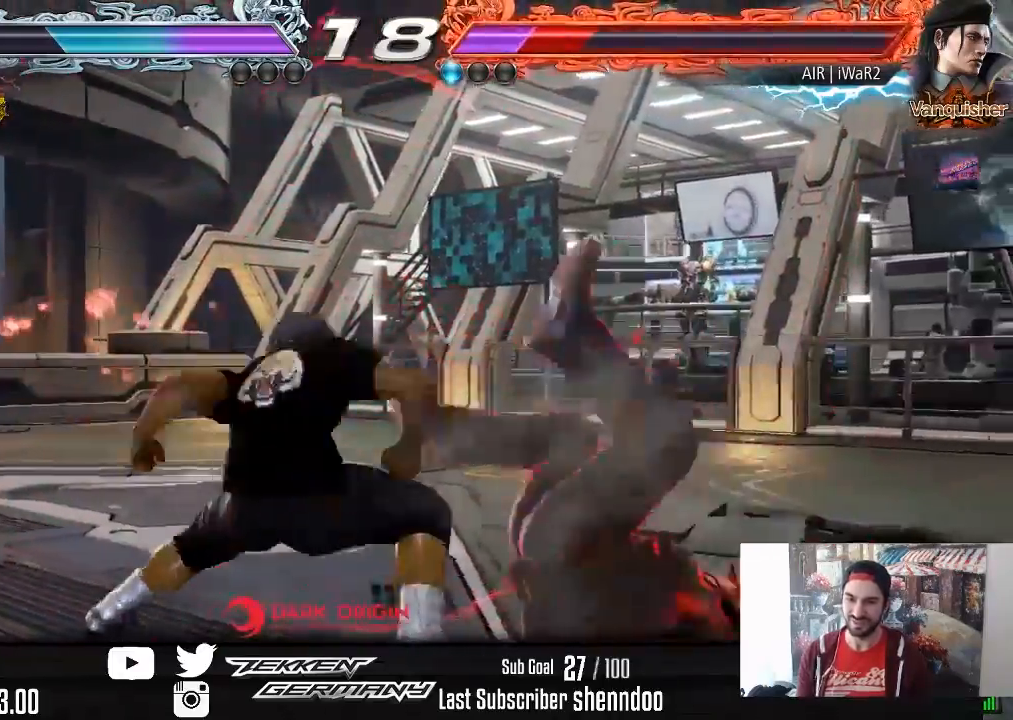
{"buttons": ["SQUARE", "DPAD_DOWN", "DPAD_RIGHT"], "right_stick": "center", "events": [[383, "DPAD_RIGHT", "down"], [400, "DPAD_DOWN", "down"], [450, "SQUARE", "down"]]}
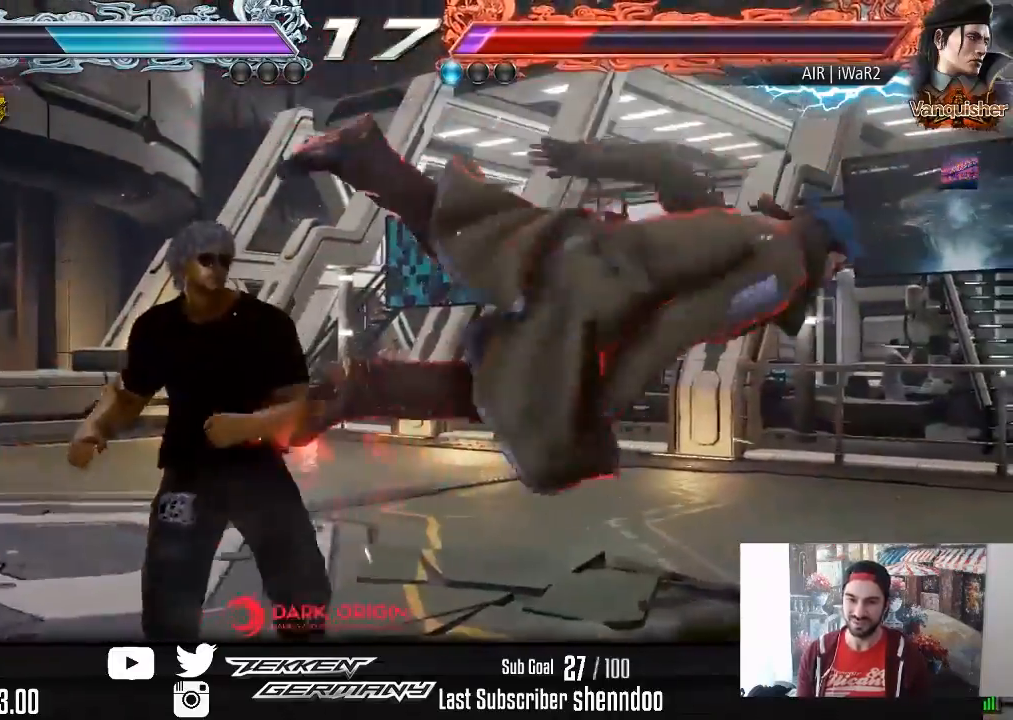
{"buttons": ["SQUARE", "DPAD_RIGHT"], "right_stick": "center", "events": [[33, "DPAD_DOWN", "up"], [83, "SQUARE", "up"], [500, "SQUARE", "down"]]}
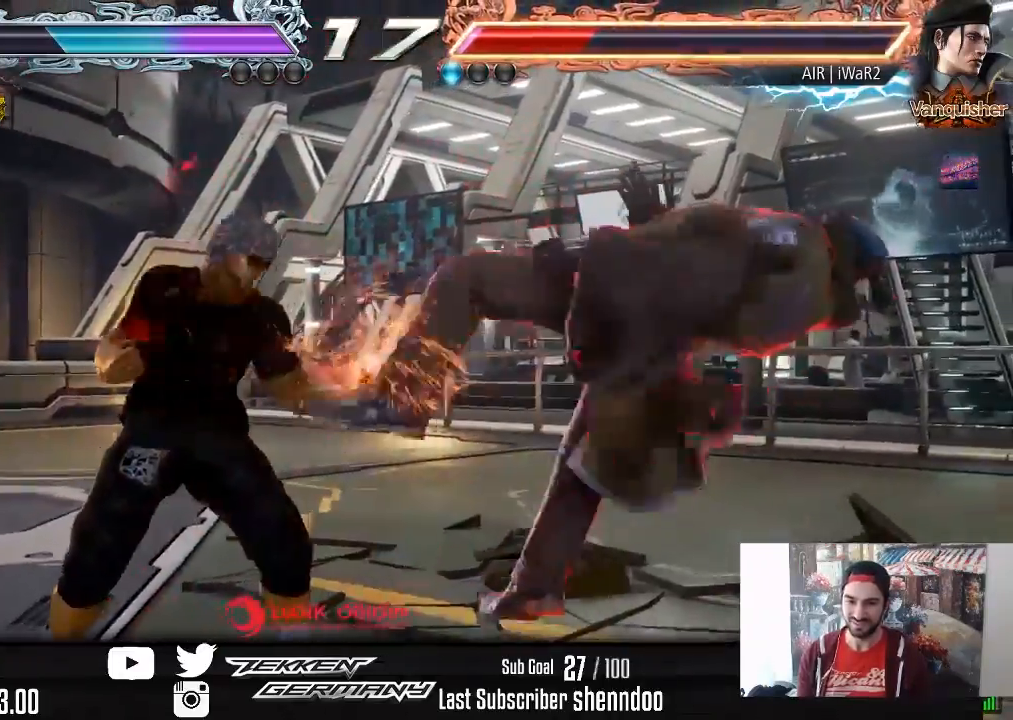
{"buttons": [], "right_stick": "center", "events": [[83, "SQUARE", "up"], [150, "SQUARE", "down"], [250, "SQUARE", "up"], [317, "SQUARE", "down"], [450, "SQUARE", "up"], [483, "DPAD_RIGHT", "up"]]}
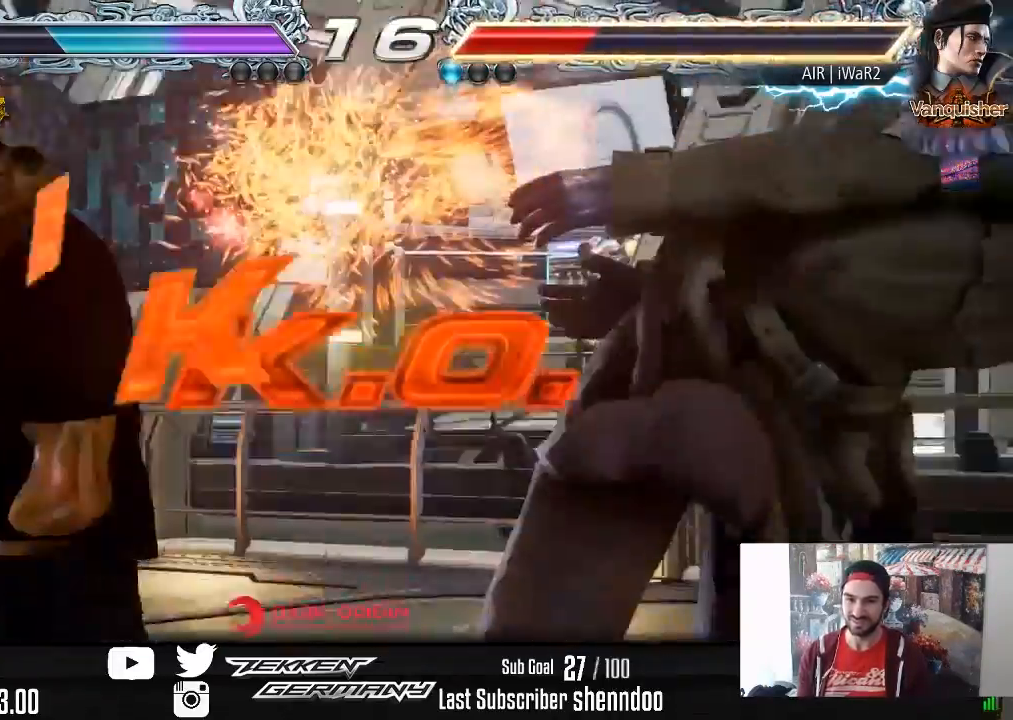
{"buttons": ["CROSS"], "right_stick": "center", "events": [[17, "SQUARE", "down"], [133, "SQUARE", "up"], [183, "SQUARE", "down"], [283, "SQUARE", "up"], [333, "SQUARE", "down"], [450, "SQUARE", "up"], [500, "CROSS", "down"]]}
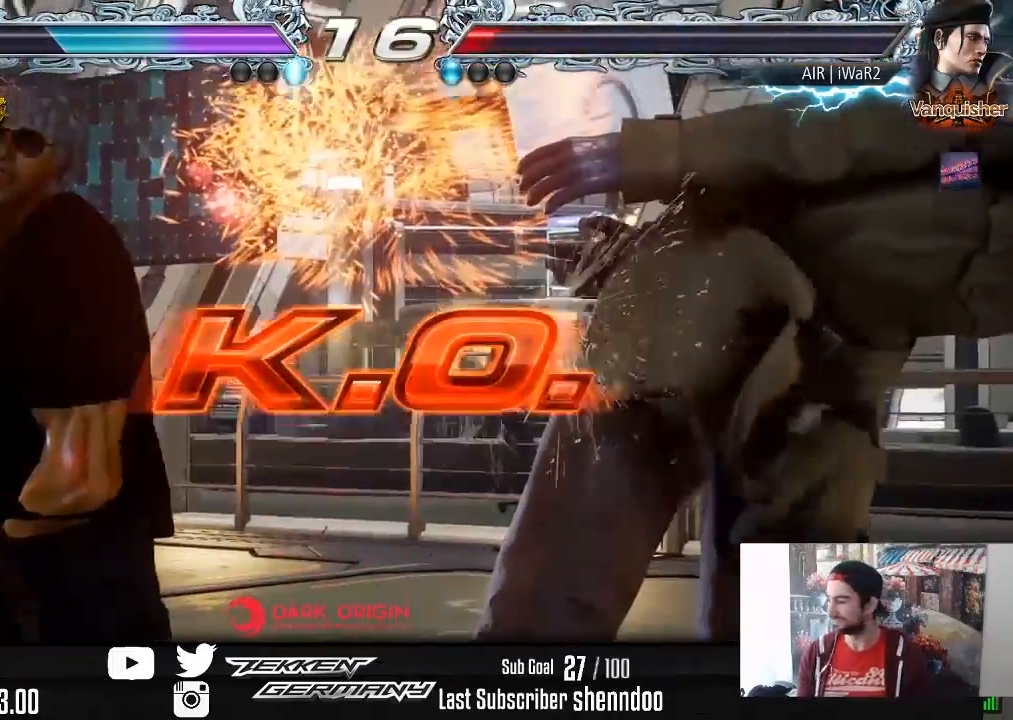
{"buttons": [], "right_stick": "center", "events": [[33, "SQUARE", "down"], [67, "CROSS", "up"], [133, "CROSS", "down"], [133, "SQUARE", "up"], [217, "SQUARE", "down"], [250, "CROSS", "up"], [333, "SQUARE", "up"]]}
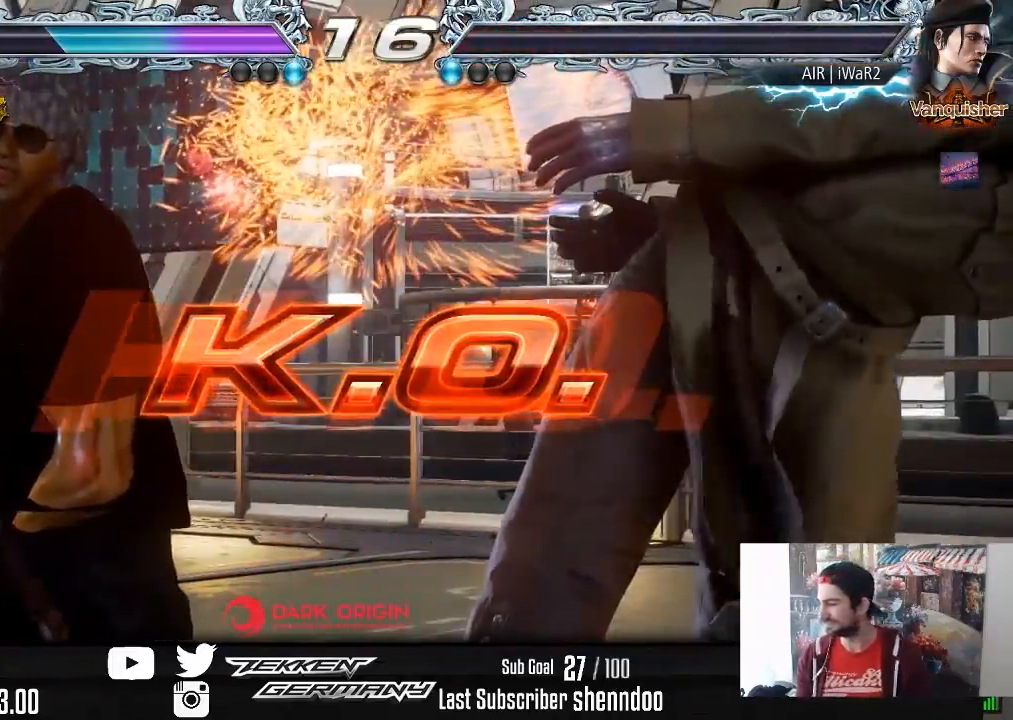
{"buttons": [], "right_stick": "center", "events": []}
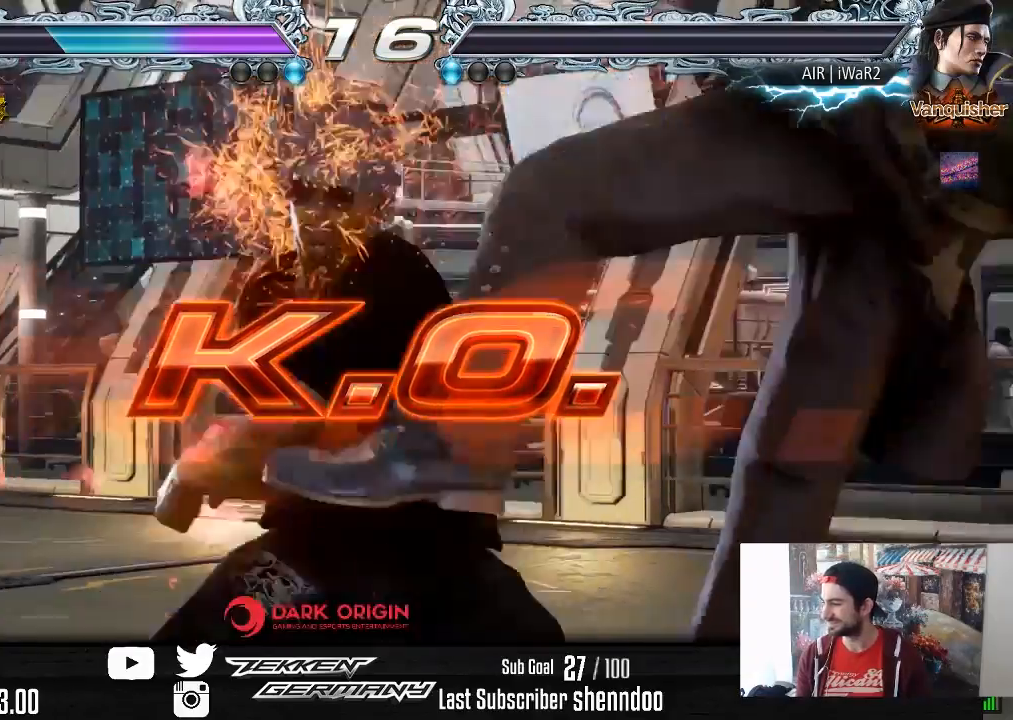
{"buttons": ["DPAD_RIGHT"], "right_stick": "center", "events": [[467, "DPAD_RIGHT", "down"]]}
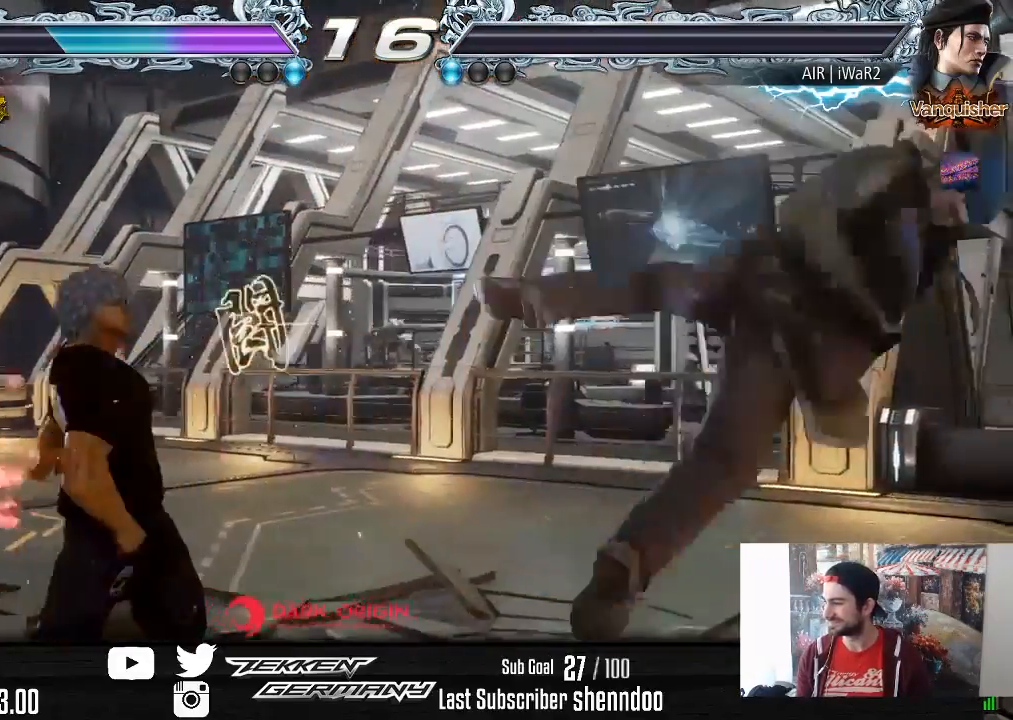
{"buttons": ["SQUARE"], "right_stick": "center", "events": [[67, "DPAD_RIGHT", "up"], [117, "DPAD_RIGHT", "down"], [250, "DPAD_RIGHT", "up"], [400, "SQUARE", "down"]]}
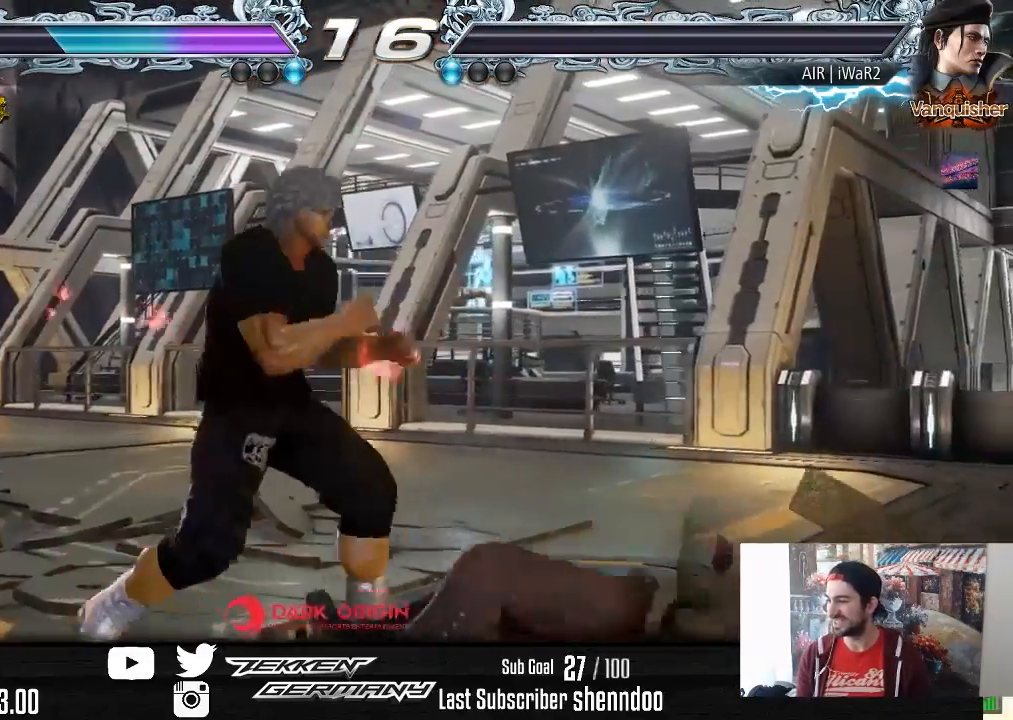
{"buttons": ["START"], "right_stick": "center", "events": [[33, "SQUARE", "up"], [33, "TRIANGLE", "down"], [100, "TRIANGLE", "up"], [483, "START", "down"]]}
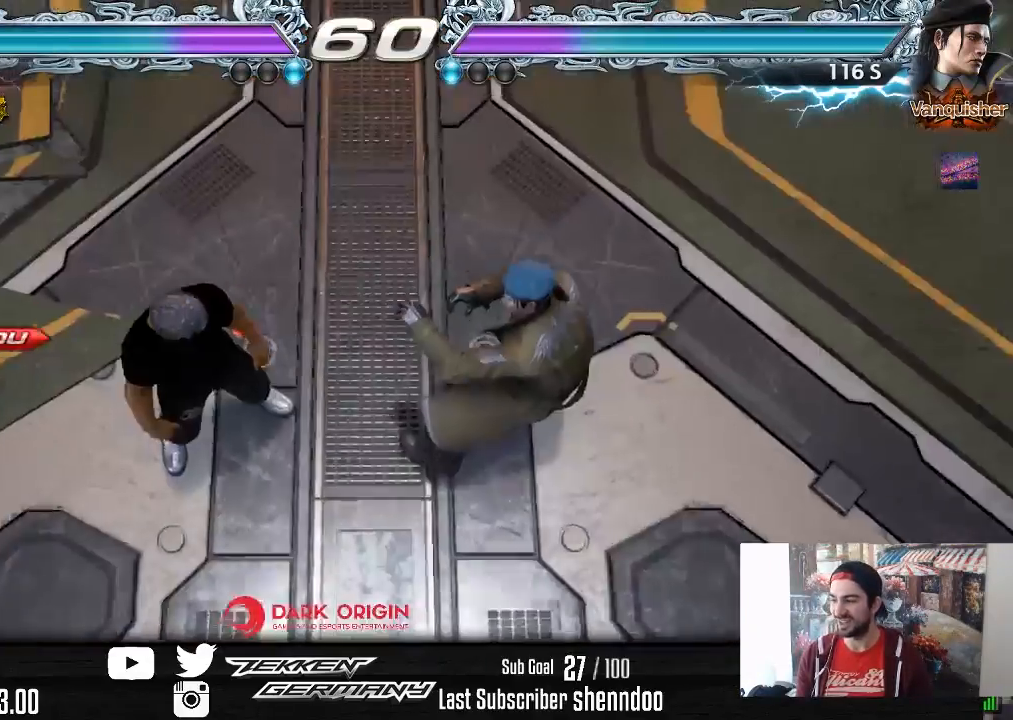
{"buttons": [], "right_stick": "center", "events": [[100, "START", "up"], [183, "START", "down"], [283, "START", "up"], [383, "START", "down"], [467, "START", "up"]]}